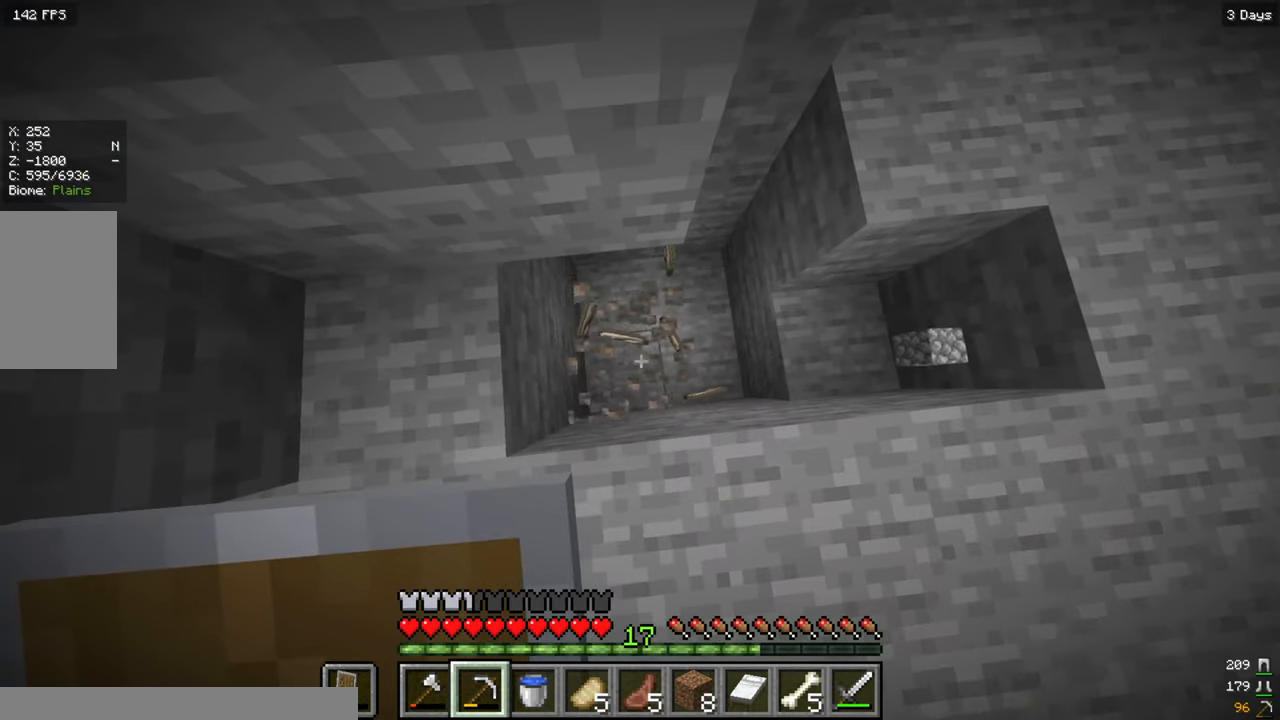
Gameplay with keyboard and mouse; each line is a JSON object with the keys and mouse buttons held at the frame after it. "events" lists presses ("down") and releases ("up") of "a", "d", "s", "w", "mouse_left" and "mouse_right" between this image and that frame as [ms after this image, input, new state], when the widget could be followed in between. "mouse_left", "mouse_right" = the "left", "right" buttons of the "mouse" list. No other keys are recorded. Fast repeated clicks can show as one long hold. Mouse movement is not recorded.
{"keys": ["d", "w"], "mouse": [], "events": [[167, "mouse_left", "up"], [417, "d", "down"]]}
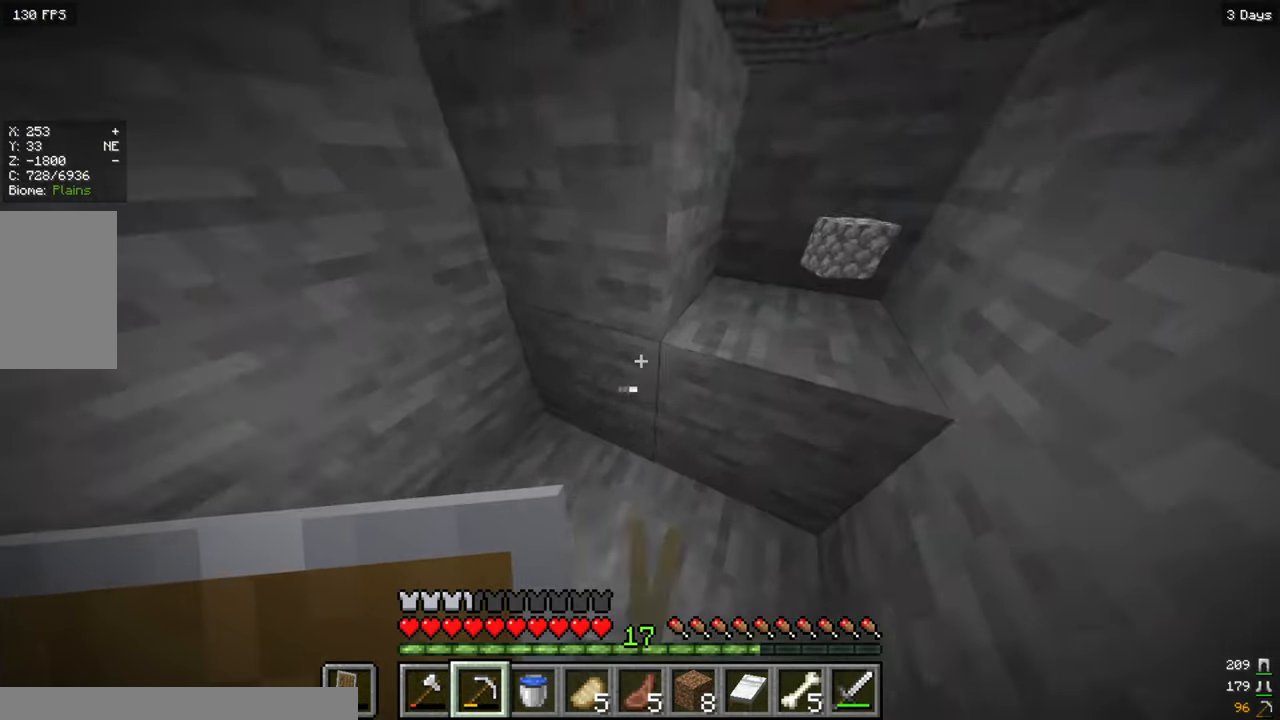
{"keys": ["d"], "mouse": [], "events": [[100, "w", "up"]]}
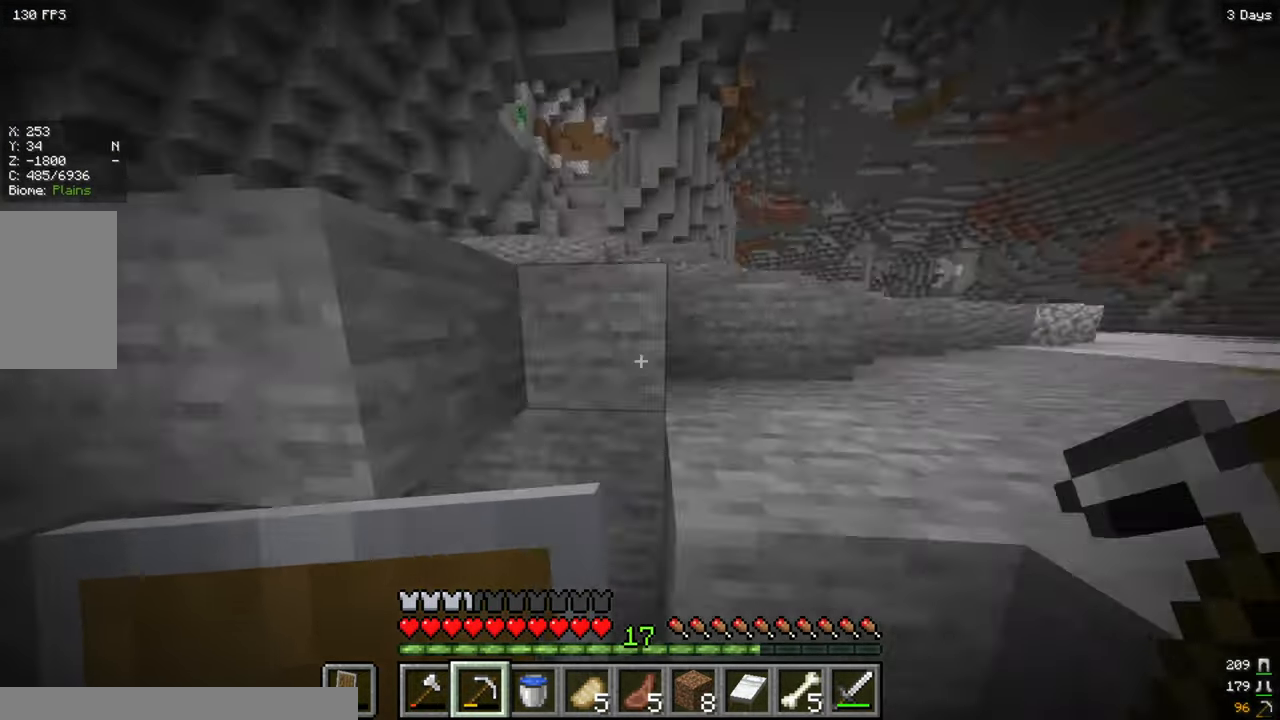
{"keys": ["a"], "mouse": [], "events": [[50, "s", "down"], [267, "d", "up"], [300, "a", "down"], [467, "s", "up"]]}
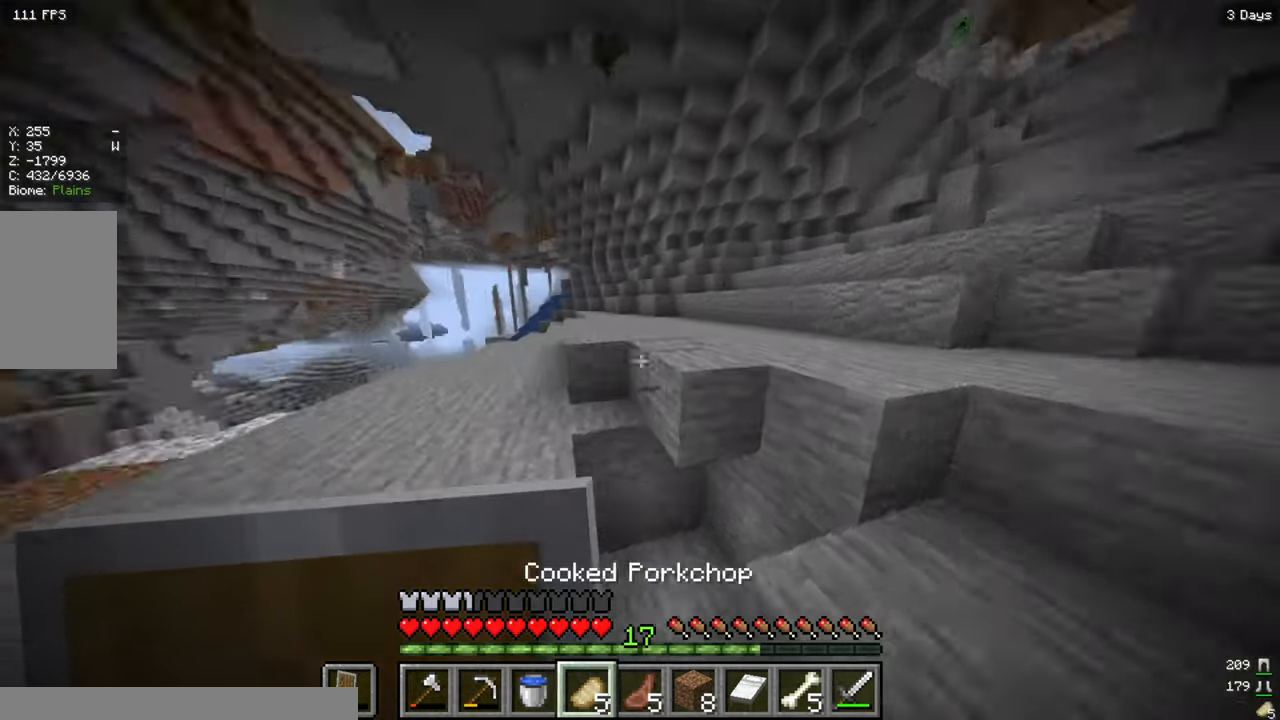
{"keys": ["w"], "mouse": [], "events": [[84, "w", "down"], [184, "a", "up"]]}
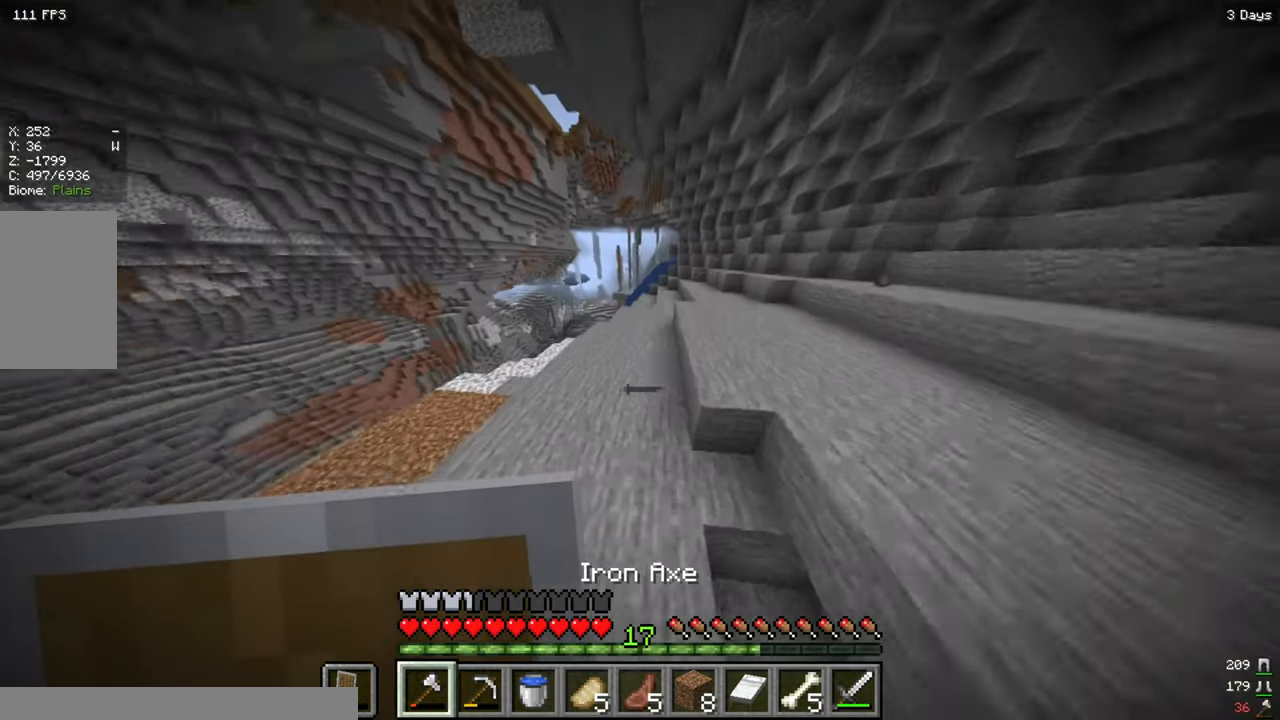
{"keys": ["w"], "mouse": [], "events": [[100, "a", "down"], [217, "a", "up"]]}
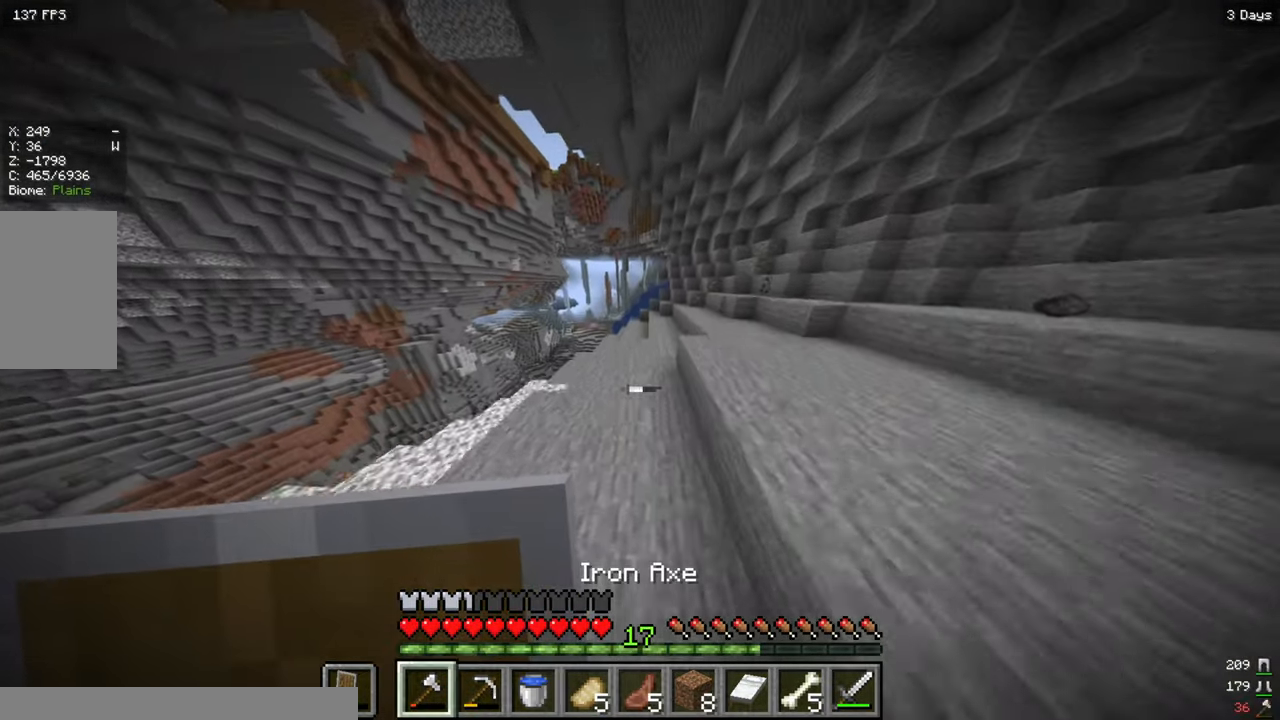
{"keys": ["w"], "mouse": [], "events": []}
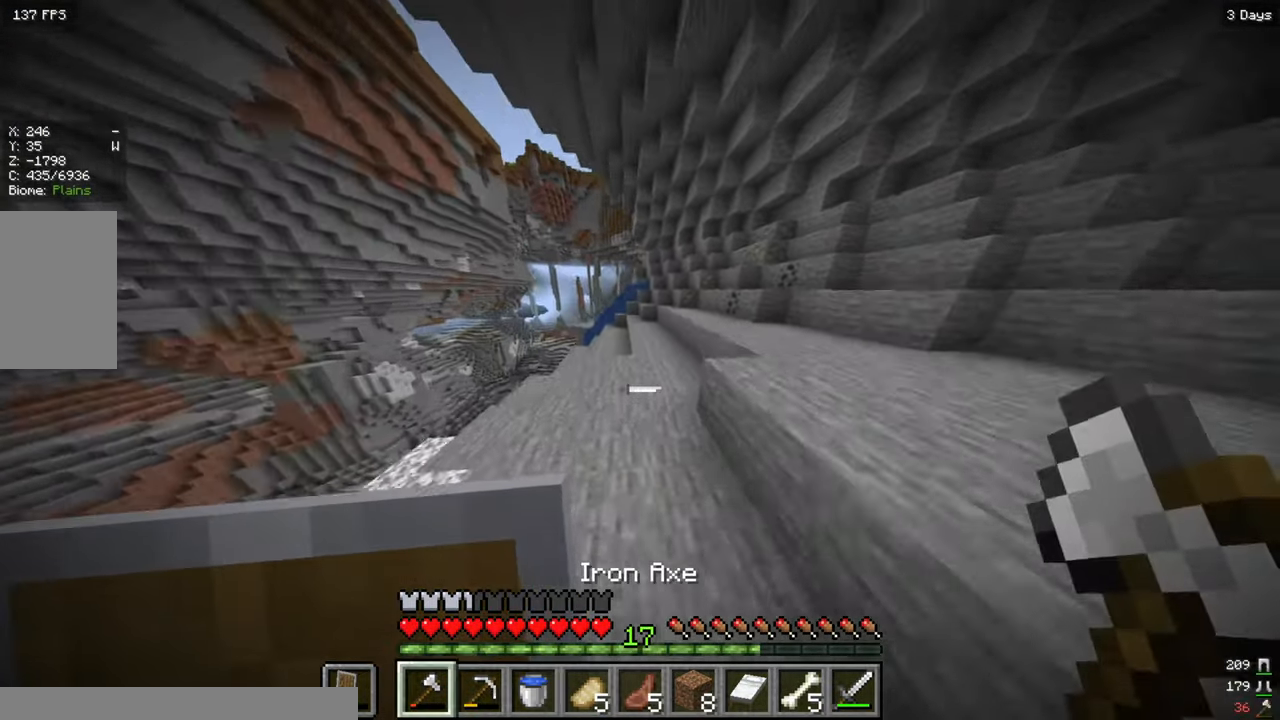
{"keys": ["w"], "mouse": [], "events": []}
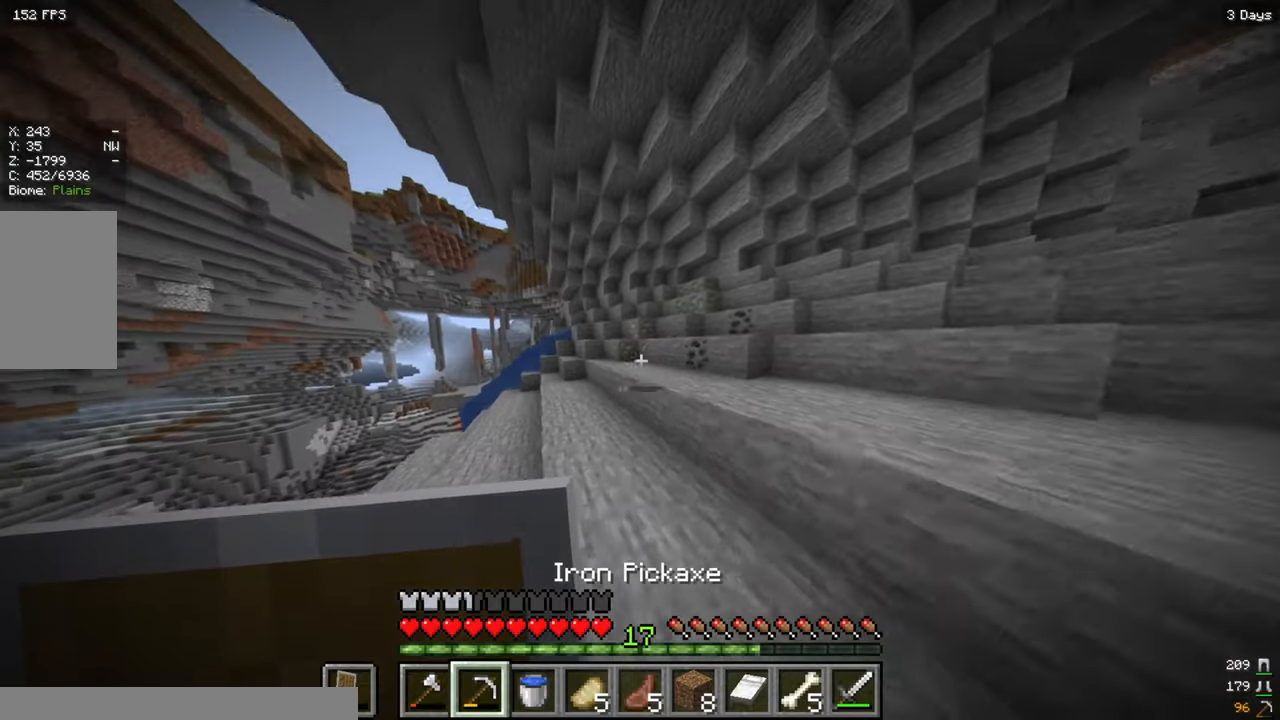
{"keys": ["w"], "mouse": [], "events": [[116, "d", "down"], [350, "d", "up"]]}
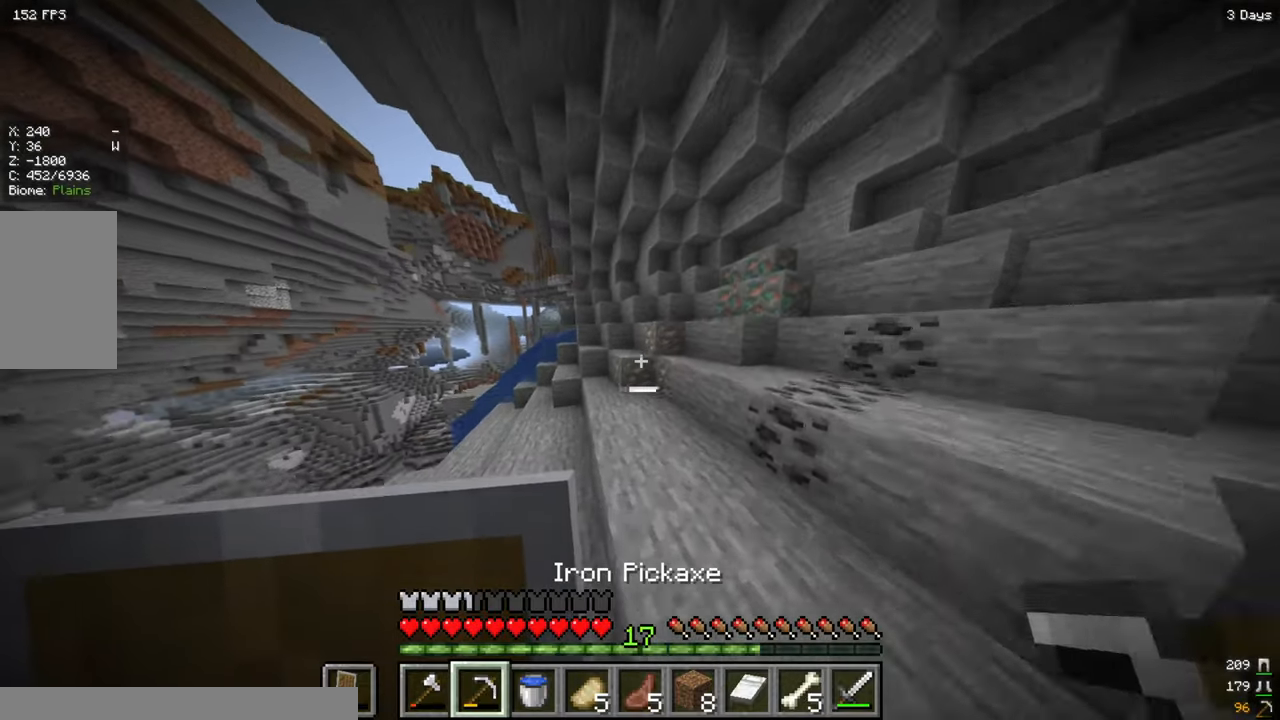
{"keys": ["a", "w"], "mouse": ["left"], "events": [[16, "mouse_left", "down"], [400, "a", "down"]]}
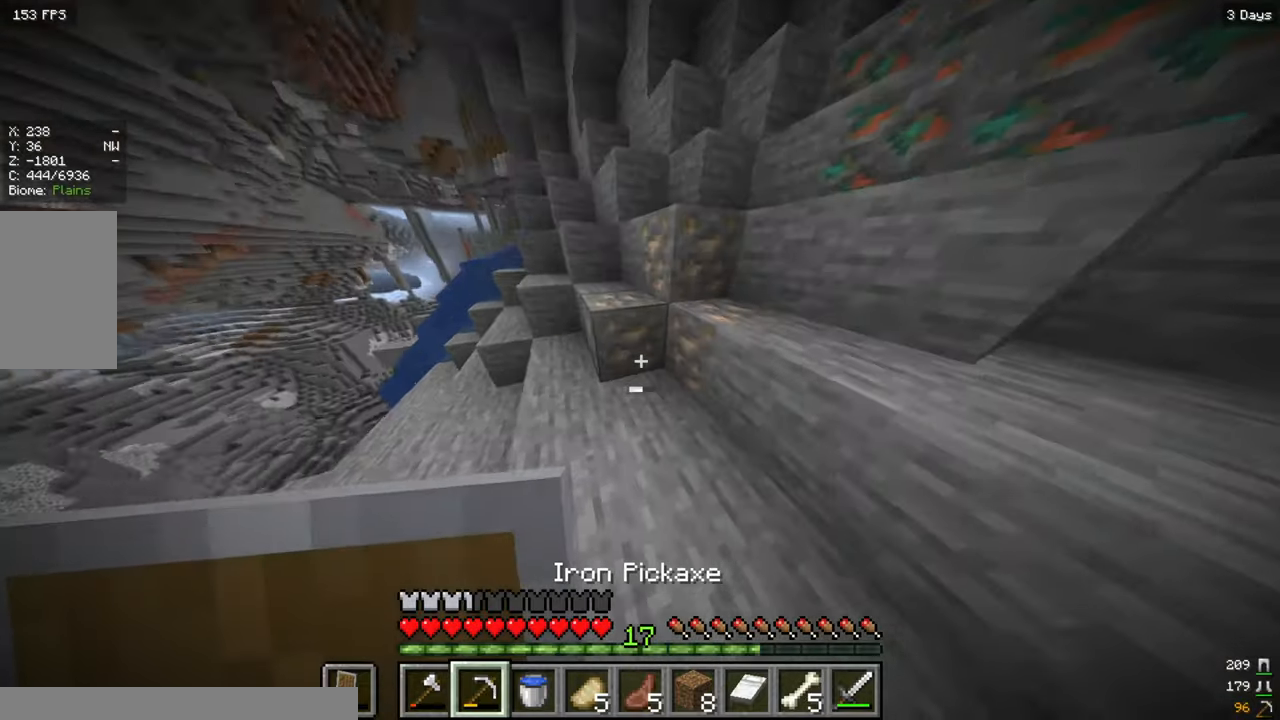
{"keys": [], "mouse": ["left"], "events": [[400, "a", "up"], [400, "w", "up"]]}
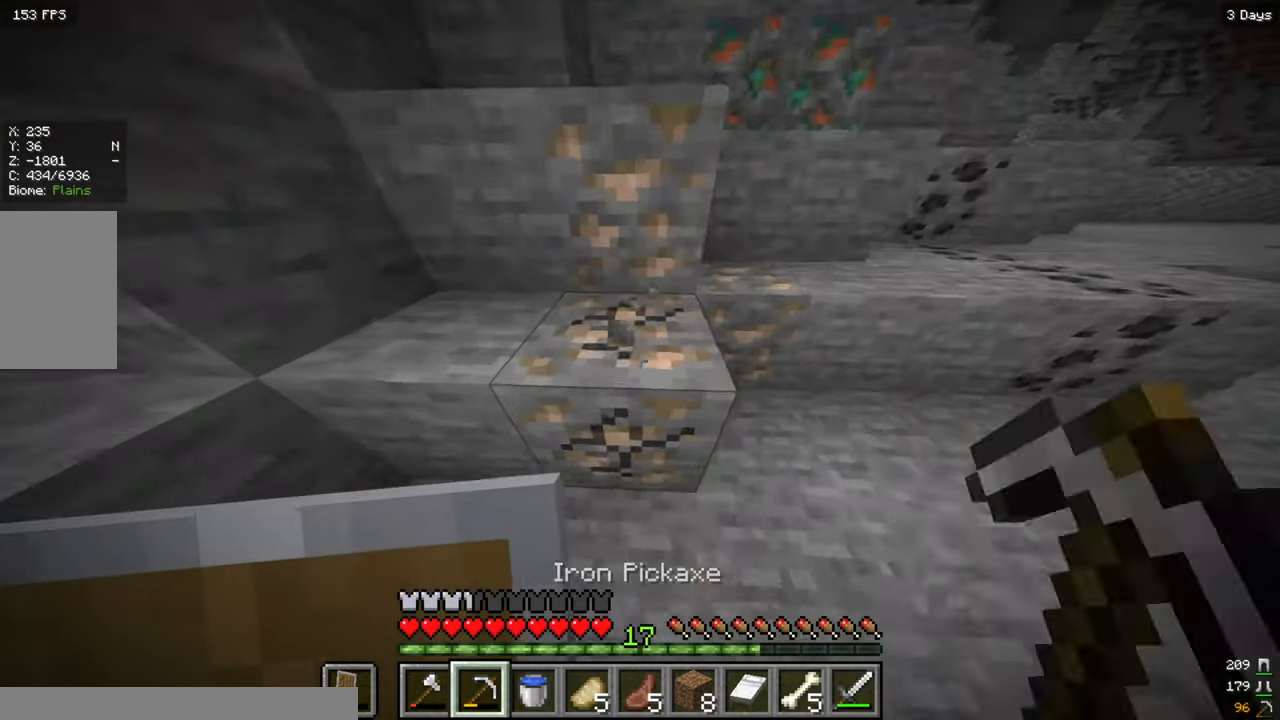
{"keys": [], "mouse": ["left"], "events": []}
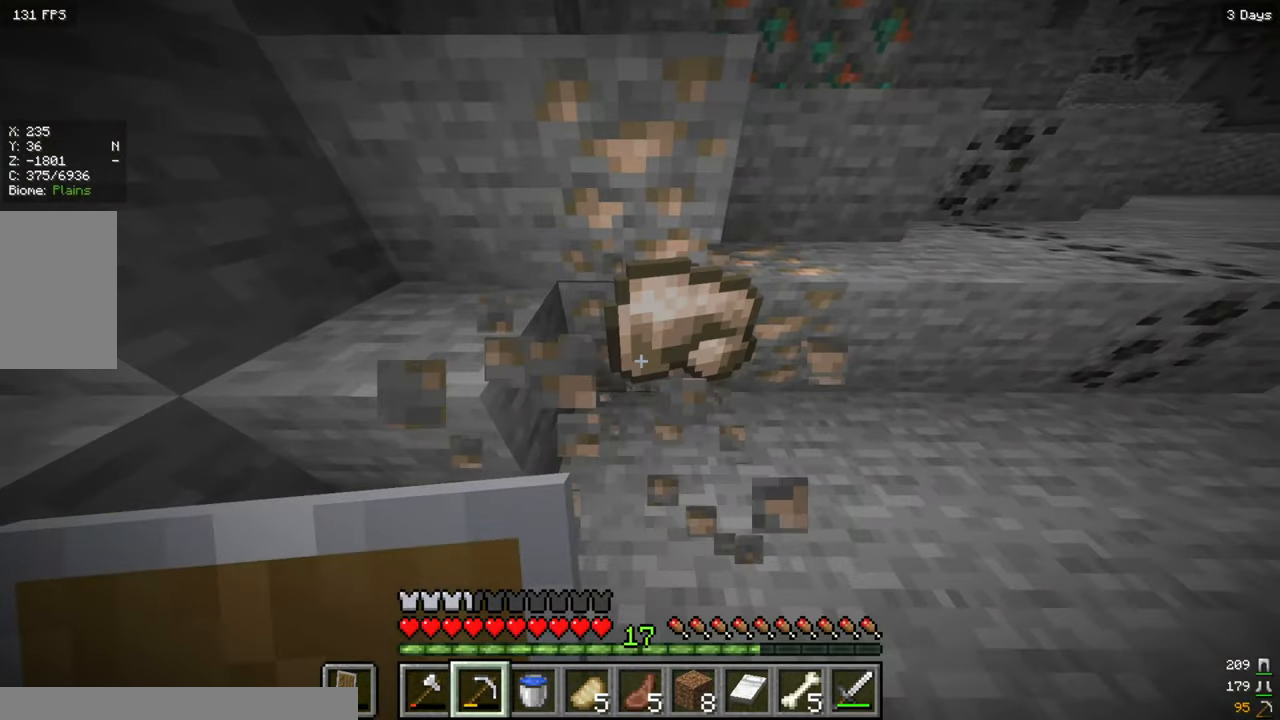
{"keys": [], "mouse": ["left"], "events": []}
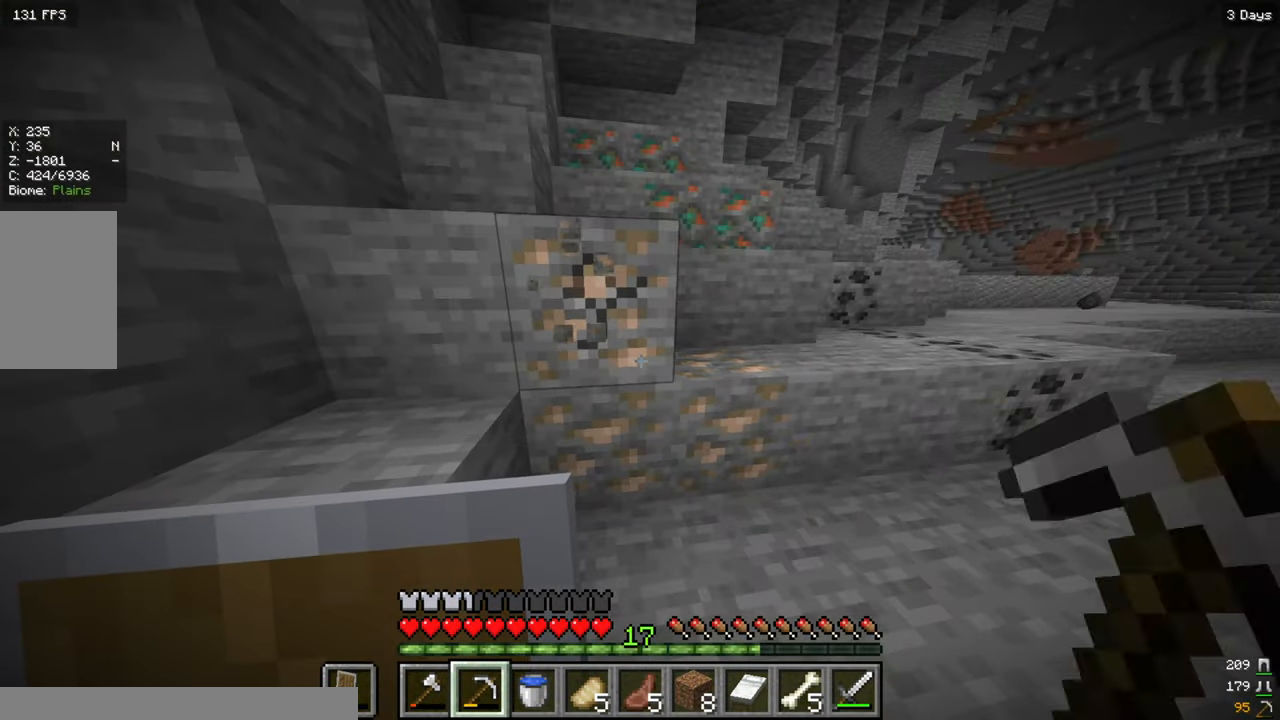
{"keys": [], "mouse": ["left"], "events": []}
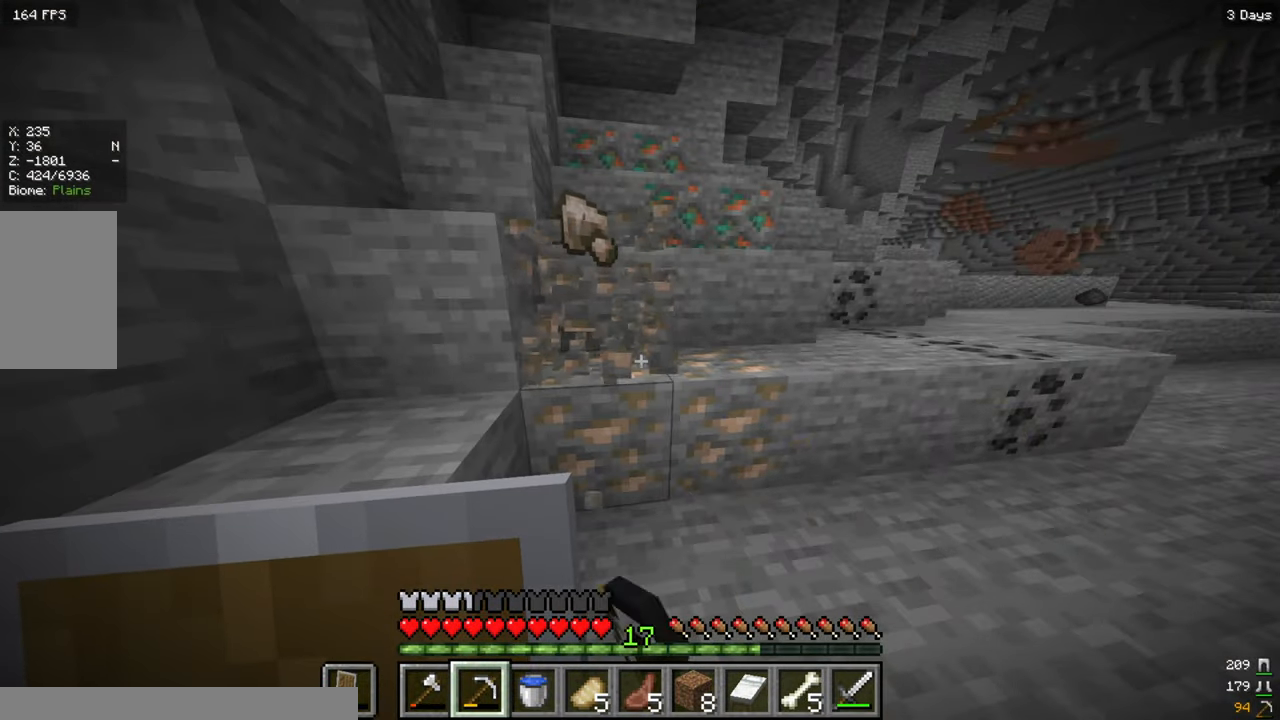
{"keys": [], "mouse": ["left"], "events": []}
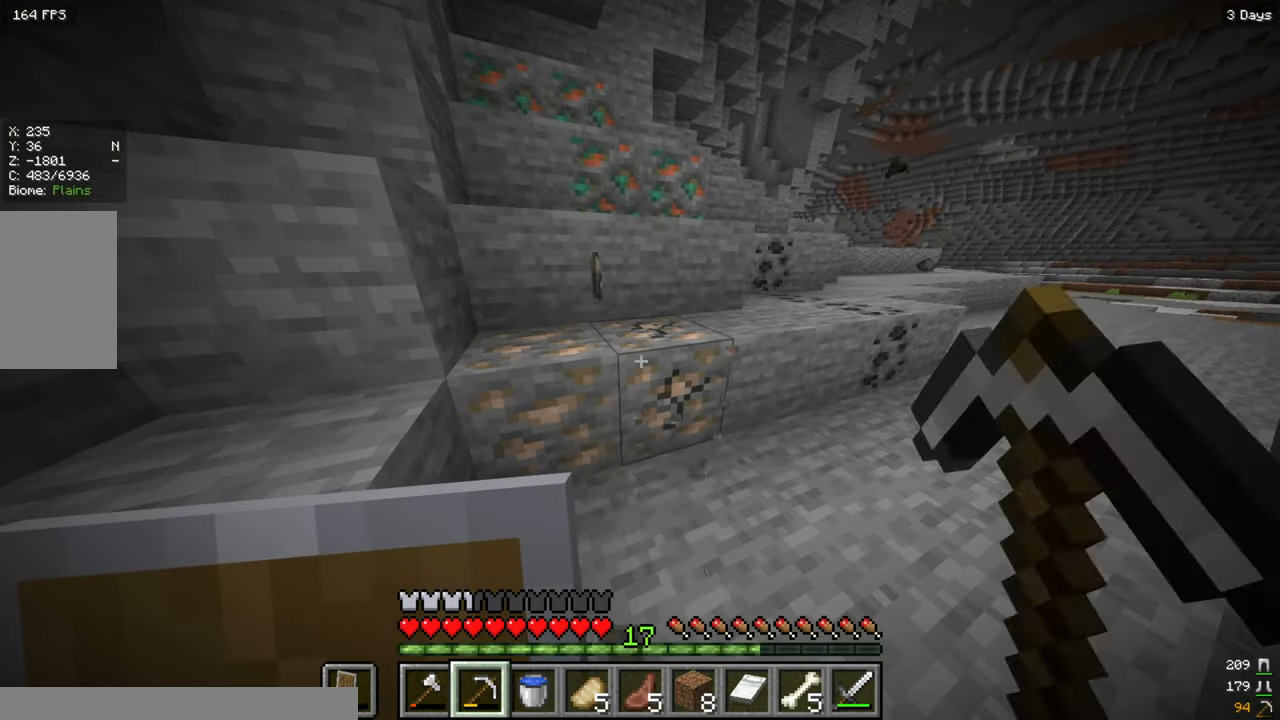
{"keys": [], "mouse": ["left"], "events": []}
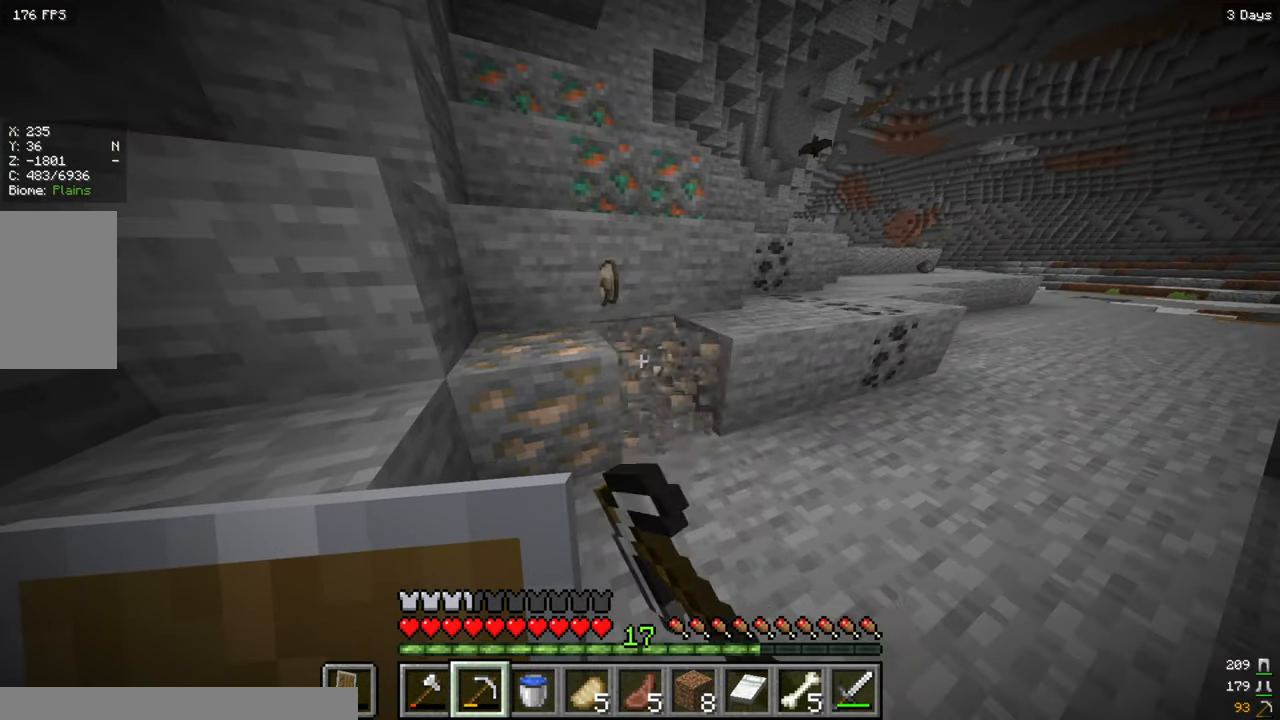
{"keys": [], "mouse": ["left"], "events": []}
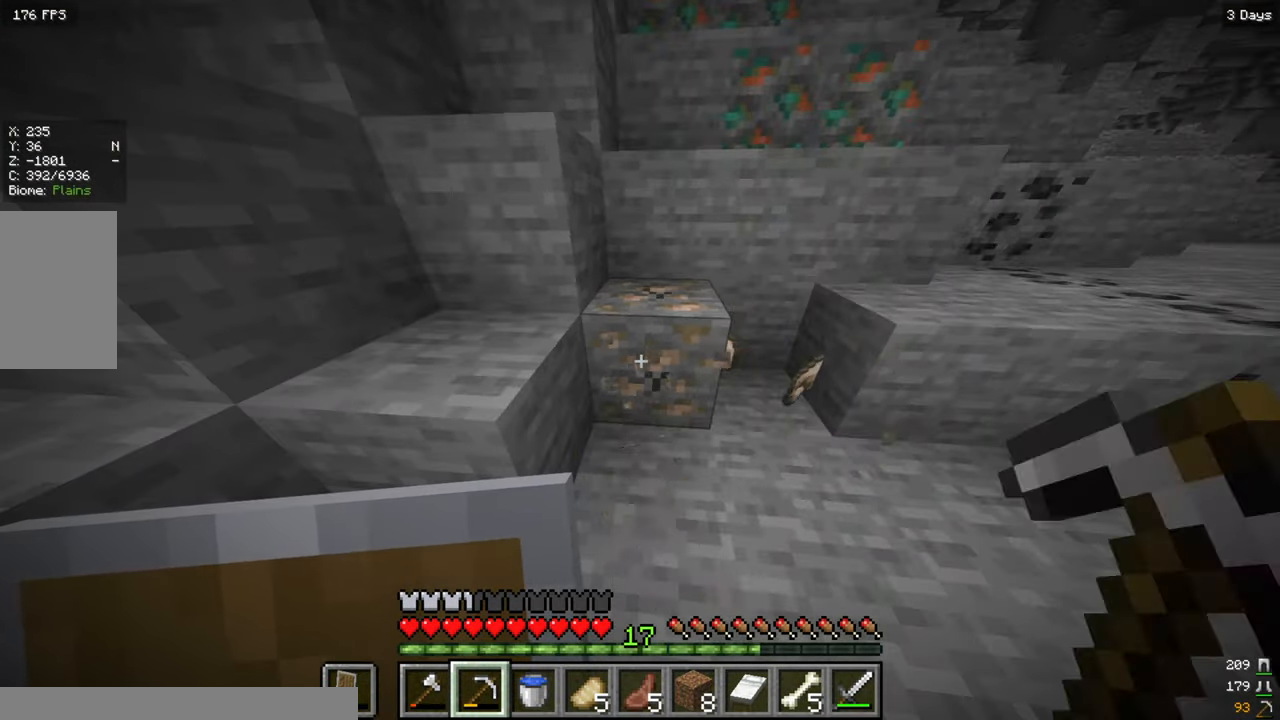
{"keys": [], "mouse": ["left"], "events": []}
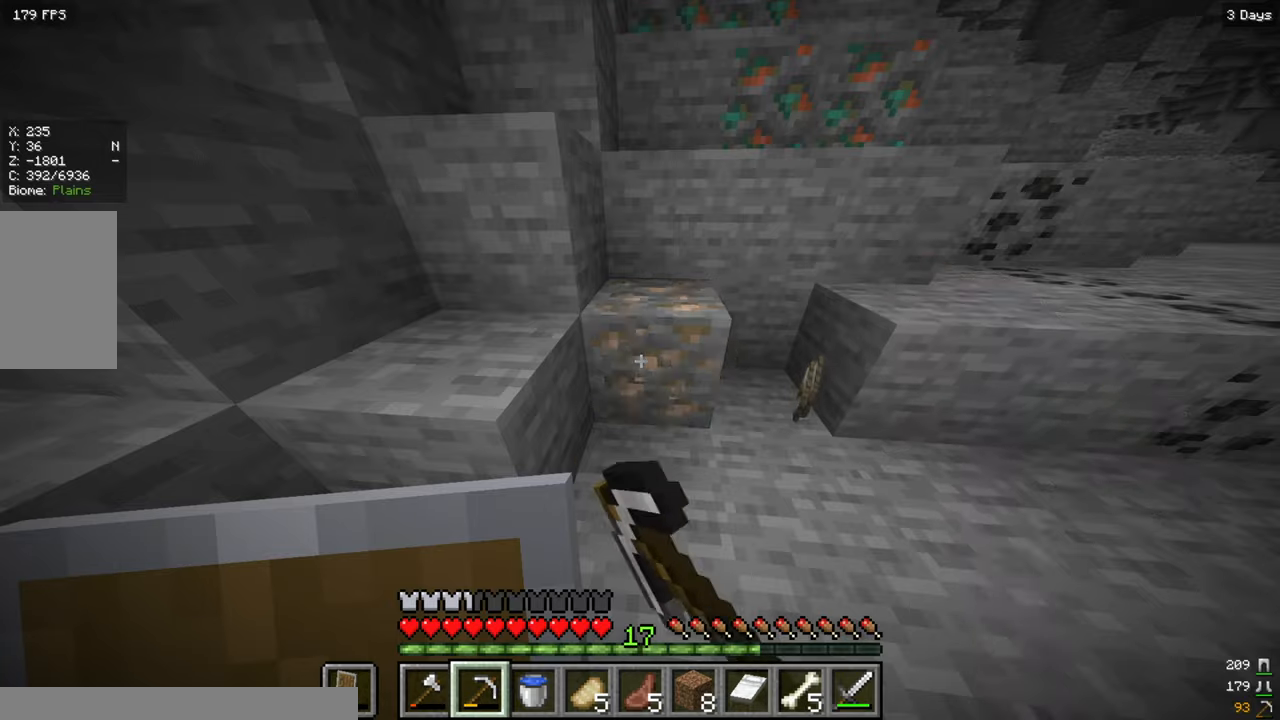
{"keys": ["d"], "mouse": [], "events": [[33, "w", "down"], [267, "d", "down"], [283, "mouse_left", "up"], [383, "w", "up"]]}
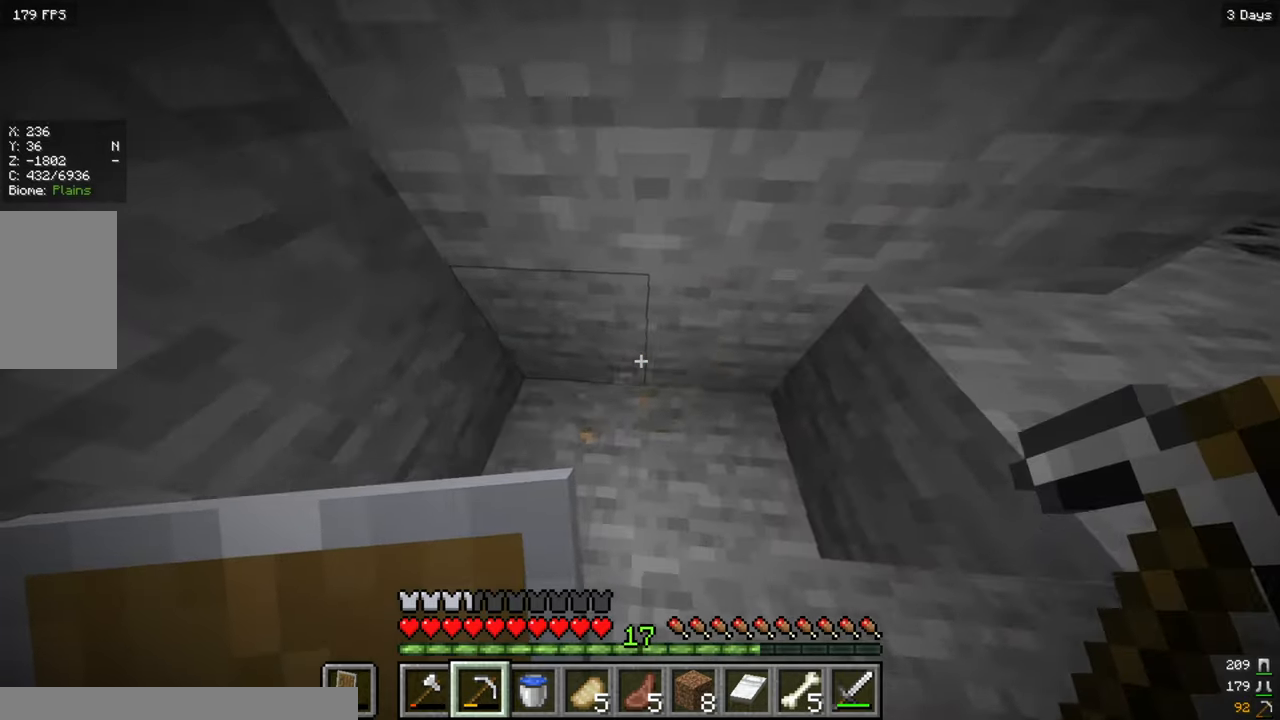
{"keys": ["w"], "mouse": [], "events": [[17, "s", "down"], [117, "d", "up"], [167, "a", "down"], [233, "s", "up"], [350, "a", "up"], [367, "w", "down"]]}
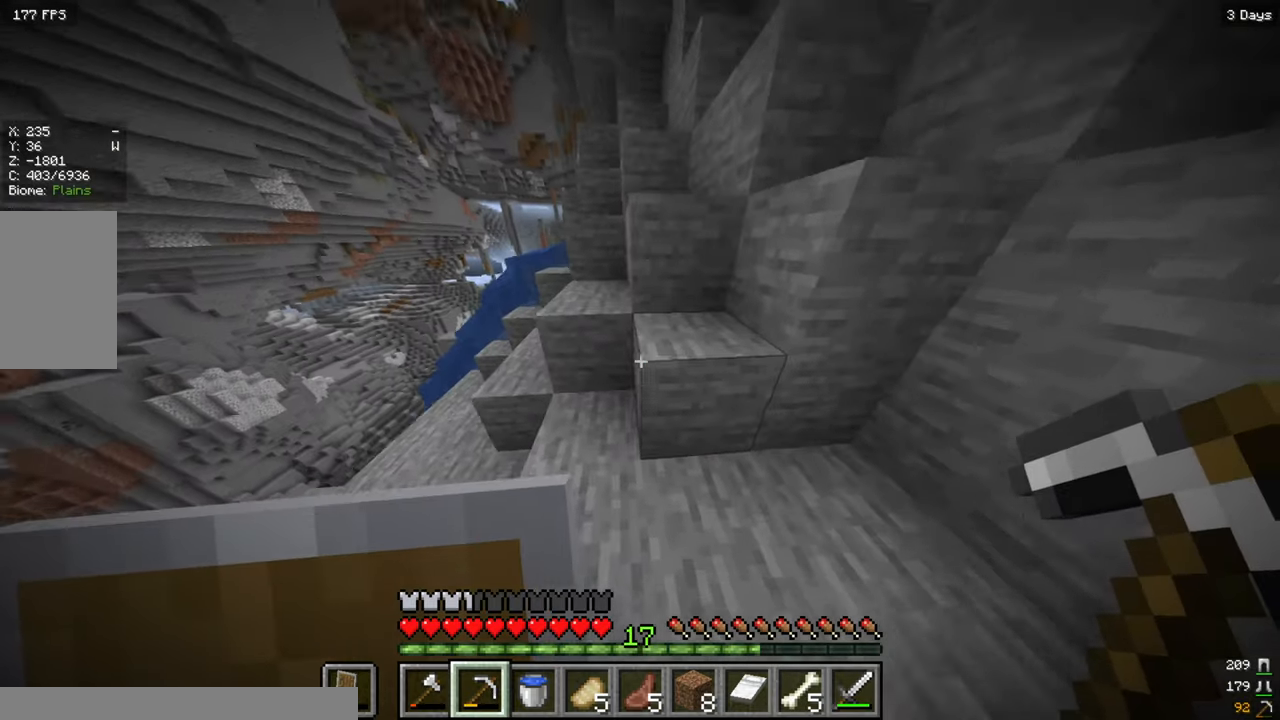
{"keys": ["a", "w"], "mouse": [], "events": [[267, "a", "down"]]}
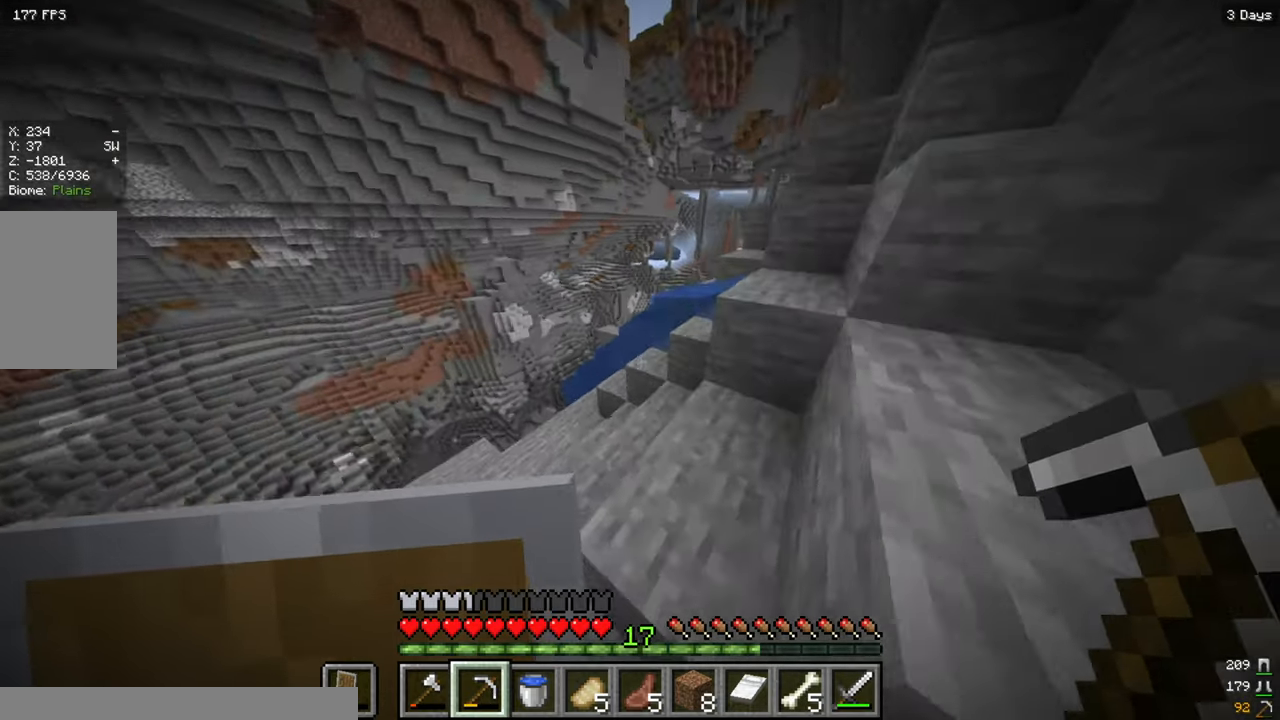
{"keys": [], "mouse": [], "events": [[17, "a", "up"], [50, "w", "up"]]}
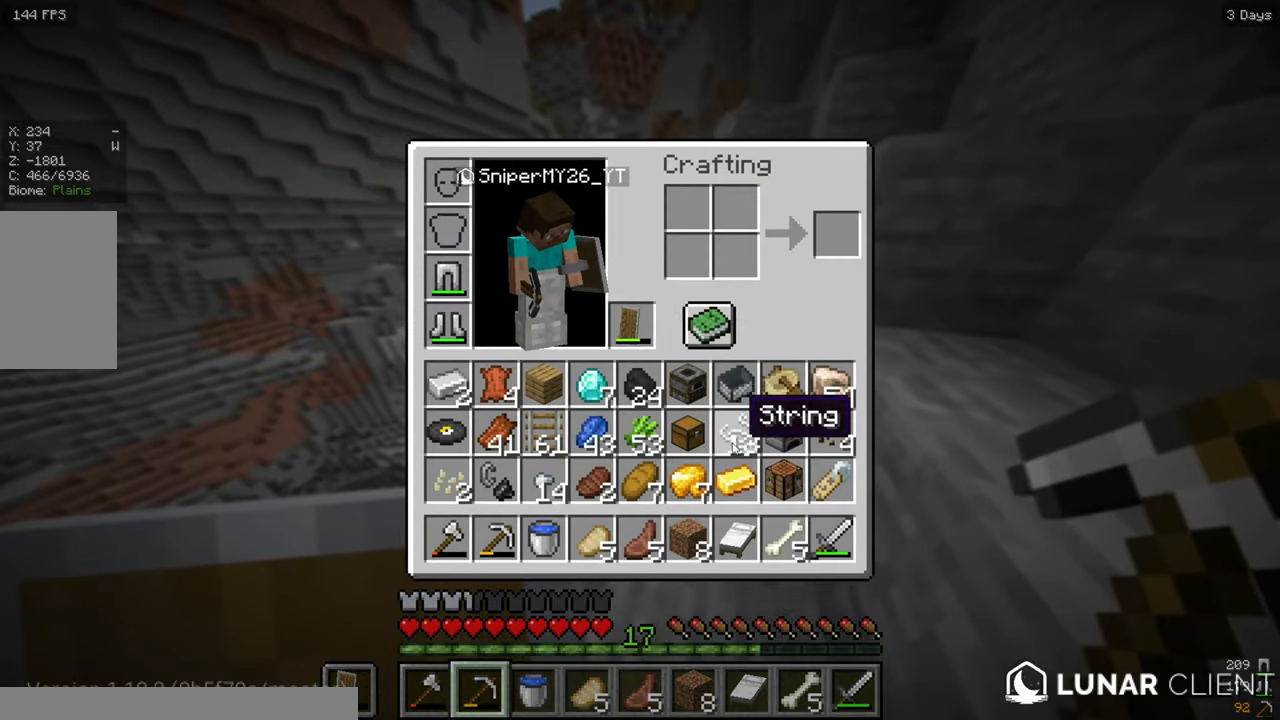
{"keys": [], "mouse": [], "events": []}
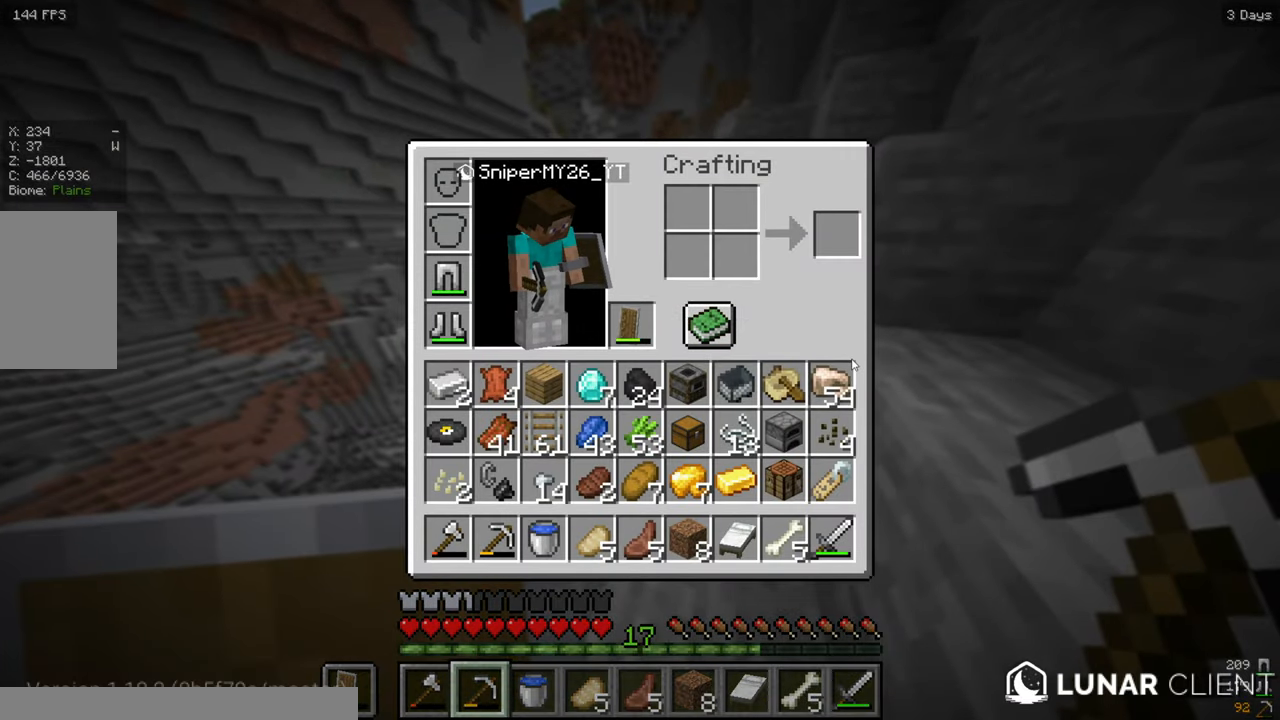
{"keys": ["d", "w"], "mouse": [], "events": [[83, "w", "down"], [333, "d", "down"]]}
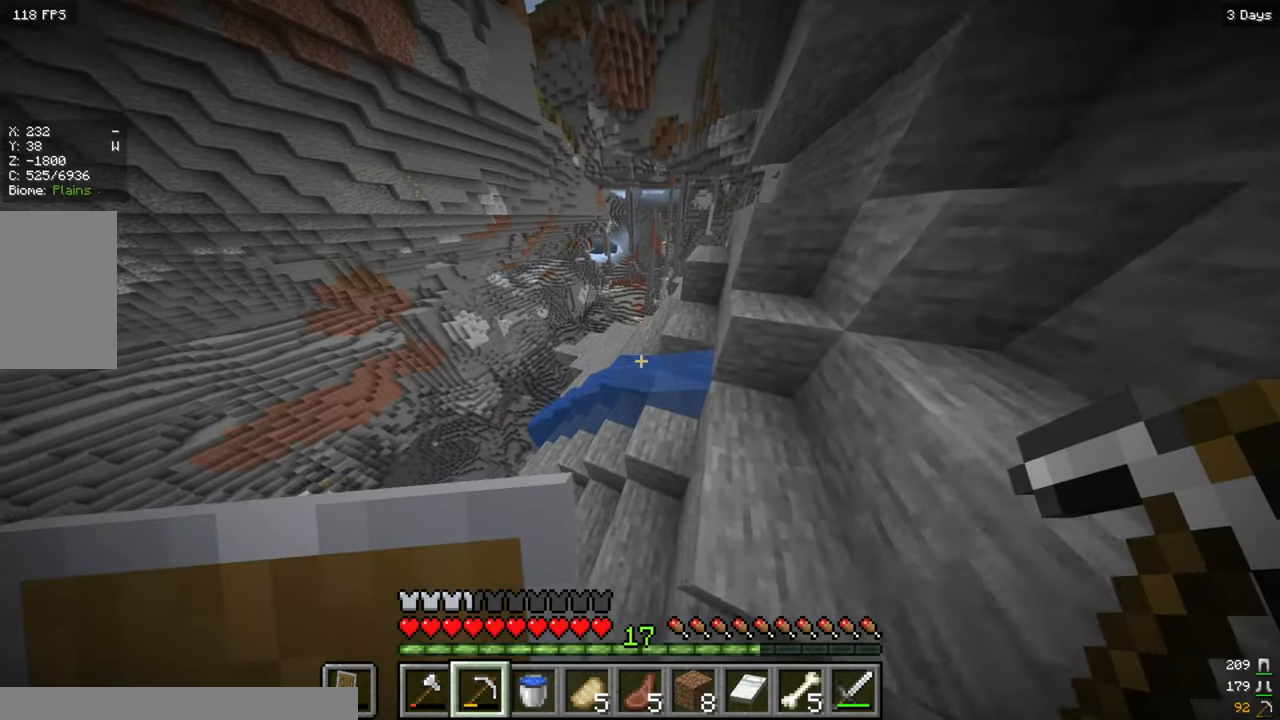
{"keys": ["w"], "mouse": [], "events": [[167, "d", "up"]]}
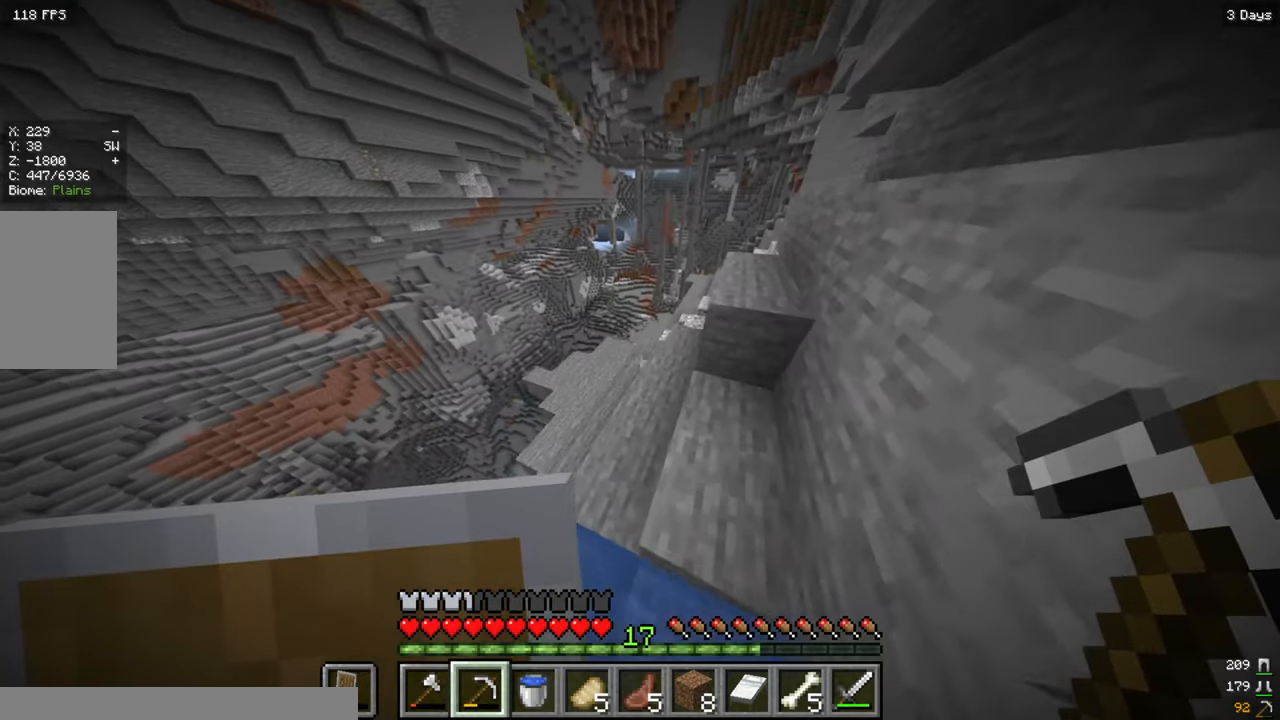
{"keys": ["w"], "mouse": [], "events": []}
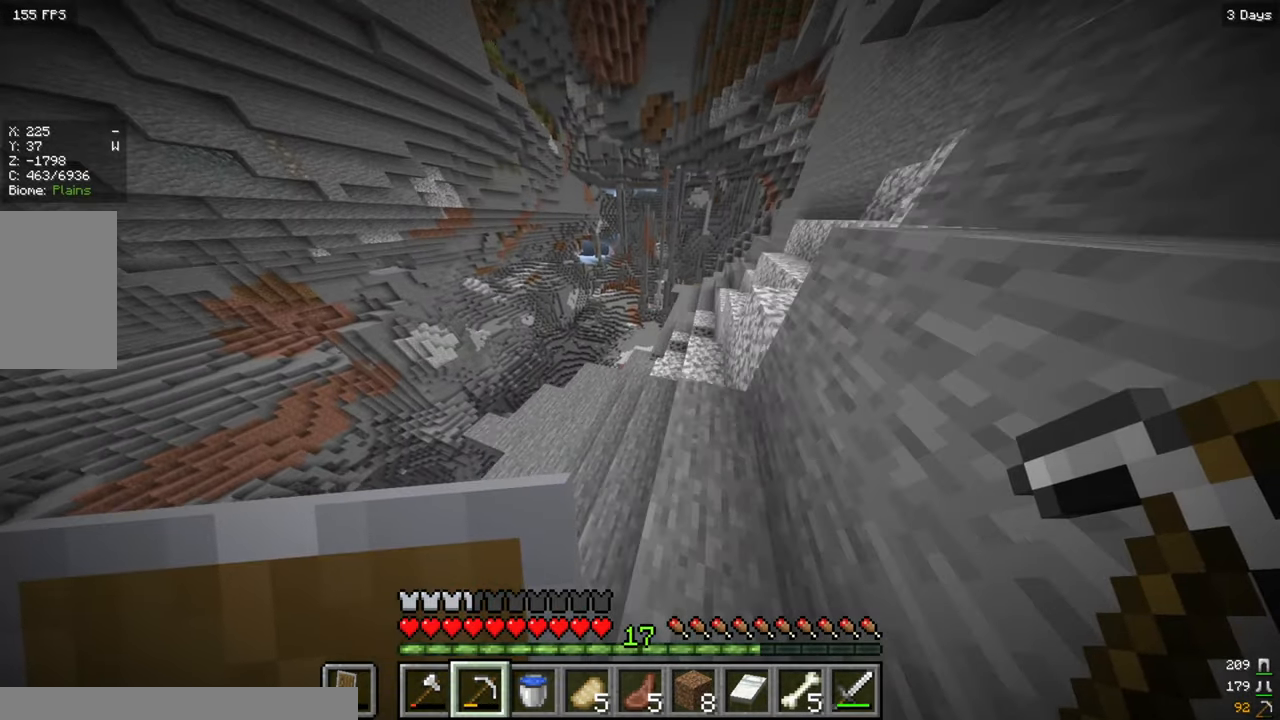
{"keys": ["d", "w"], "mouse": [], "events": [[167, "d", "down"]]}
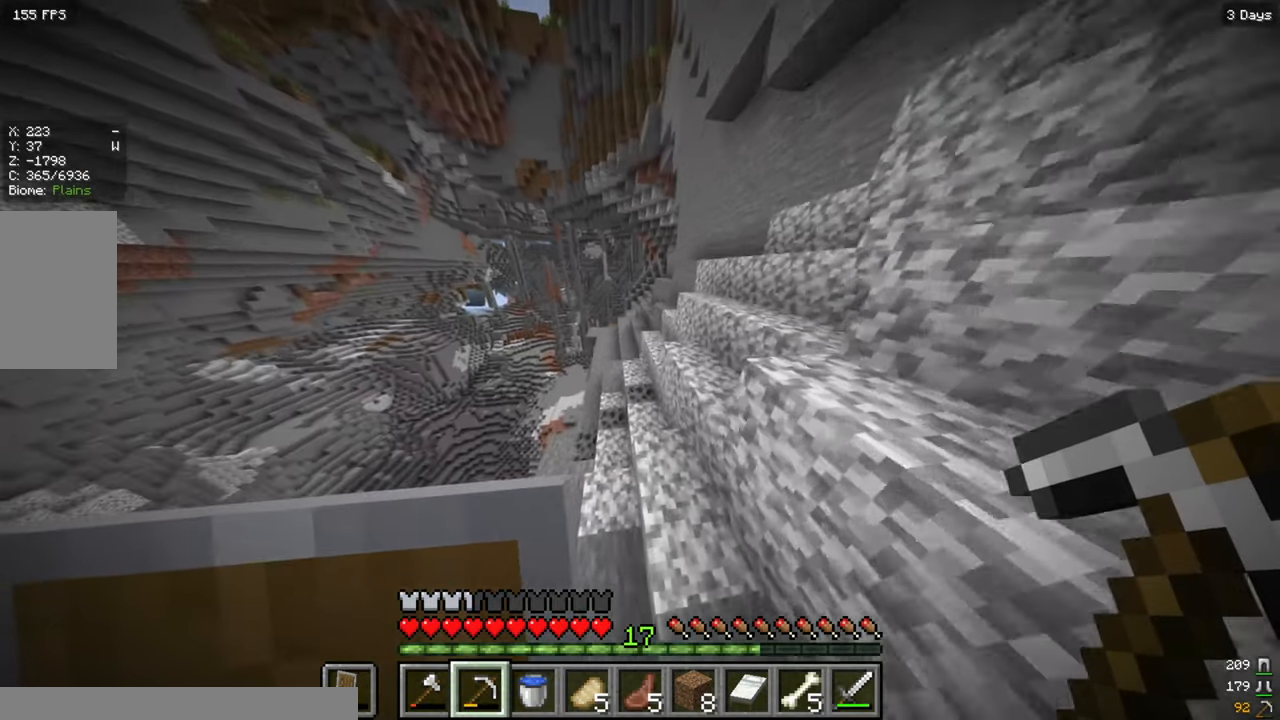
{"keys": ["w"], "mouse": [], "events": [[133, "d", "up"]]}
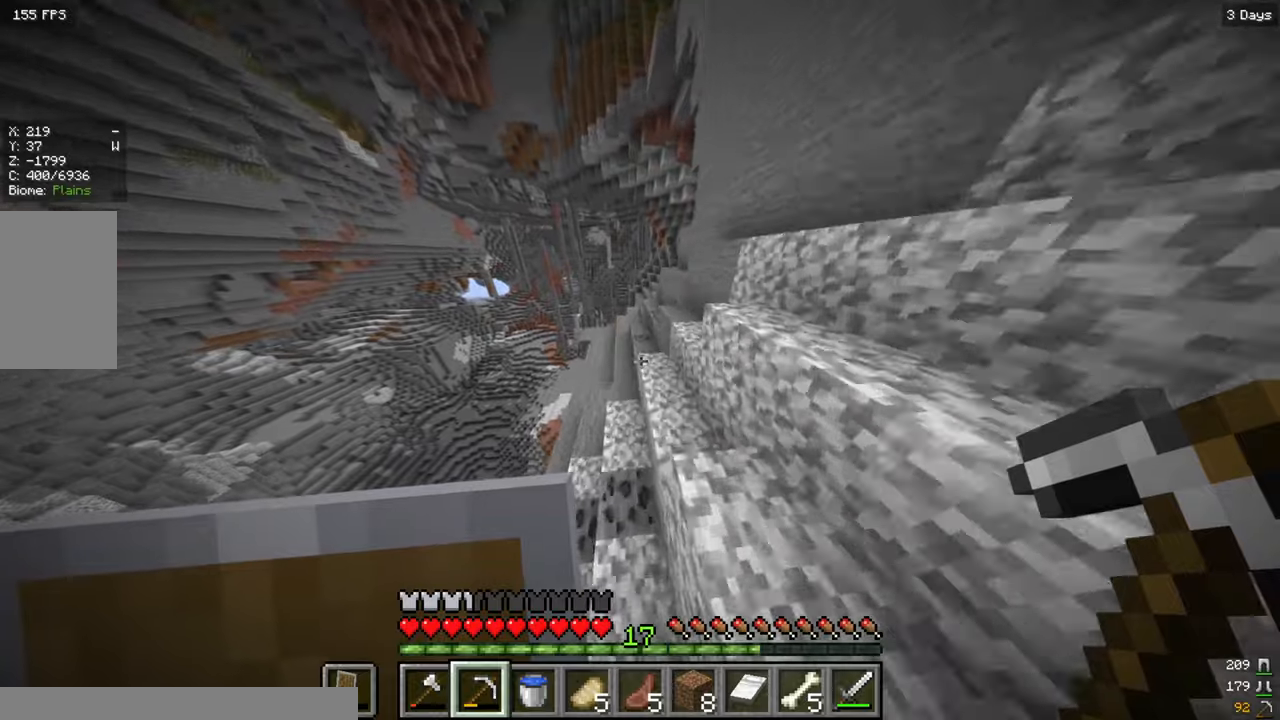
{"keys": ["w"], "mouse": [], "events": []}
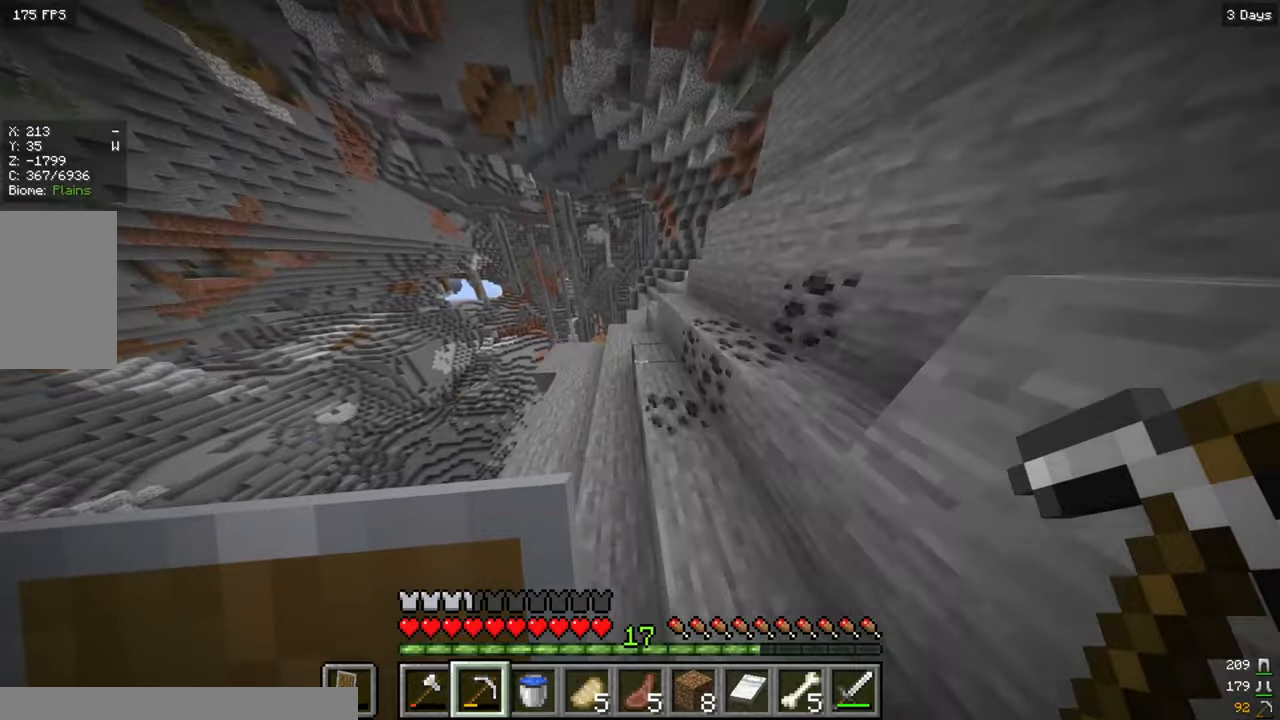
{"keys": ["w"], "mouse": [], "events": [[100, "a", "down"], [334, "a", "up"]]}
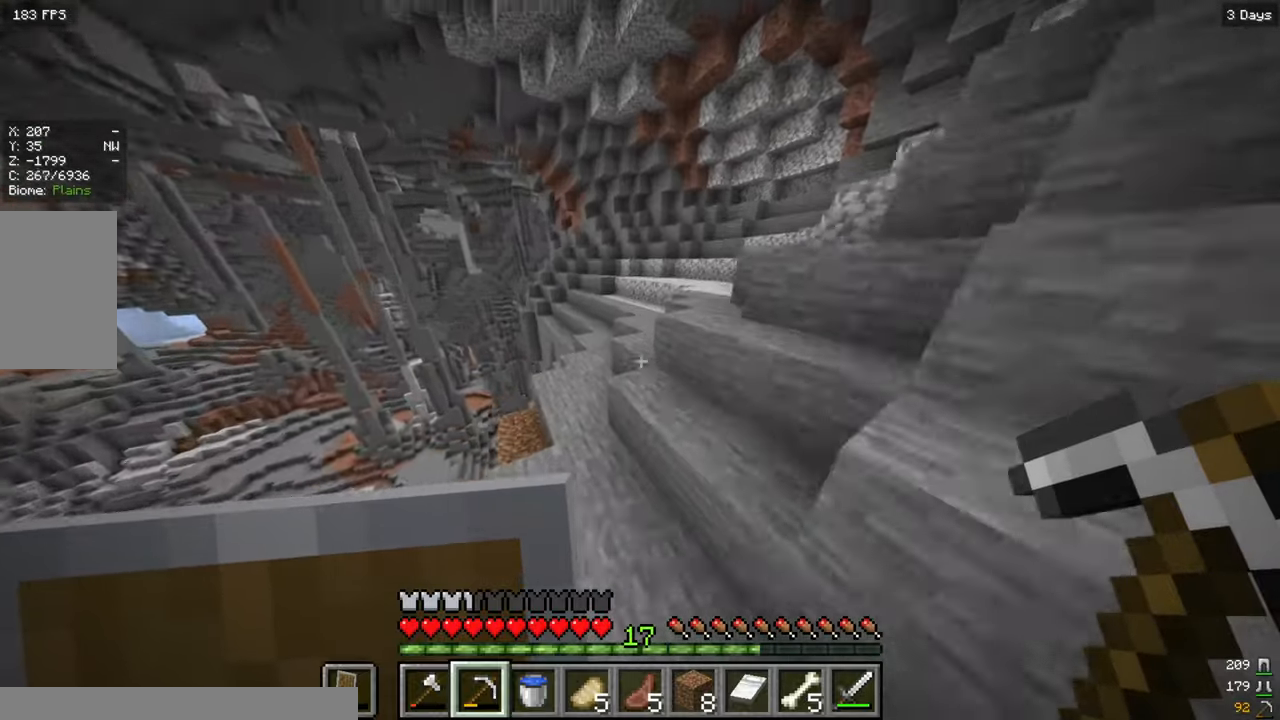
{"keys": ["w"], "mouse": [], "events": [[17, "a", "down"], [150, "a", "up"], [350, "a", "down"], [500, "a", "up"]]}